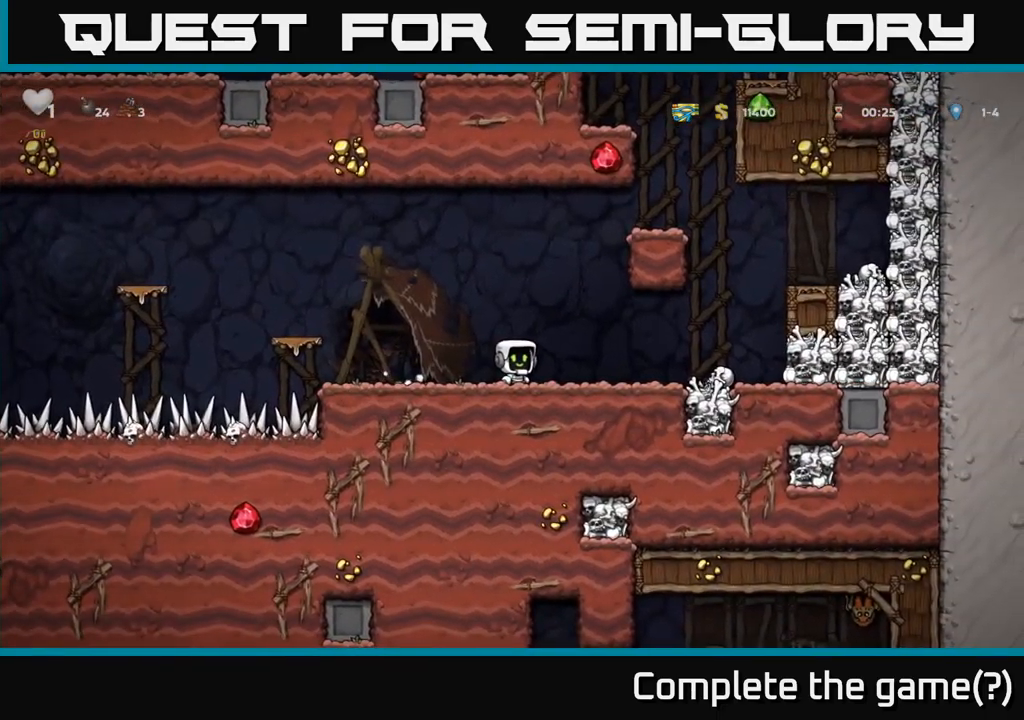
Gameplay with a controller (Xbox layout); each line is a JSON object with the inputs held at the frame after it. "events" lists button and stick changes between this image and that frame as [ms after this image, input, new state], when the widget could be followed in between. Not read: R3 right_stick.
{"buttons": [], "left_stick": "left", "events": [[83, "left_stick", "right"], [316, "left_stick", "left"]]}
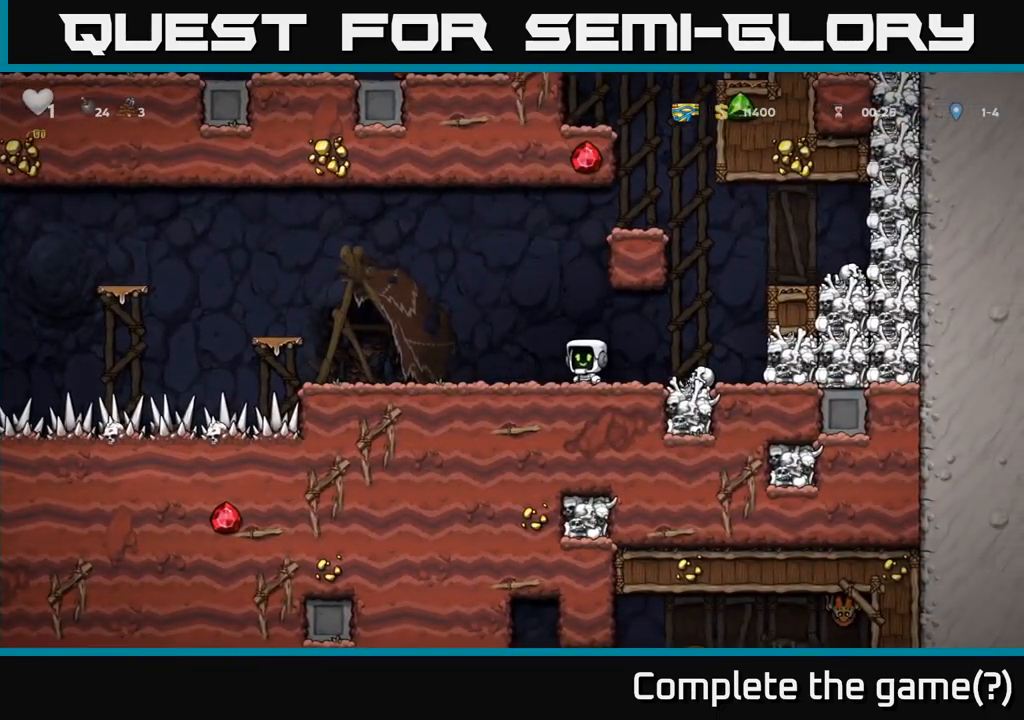
{"buttons": [], "left_stick": "left", "events": [[333, "A", "down"], [483, "A", "up"]]}
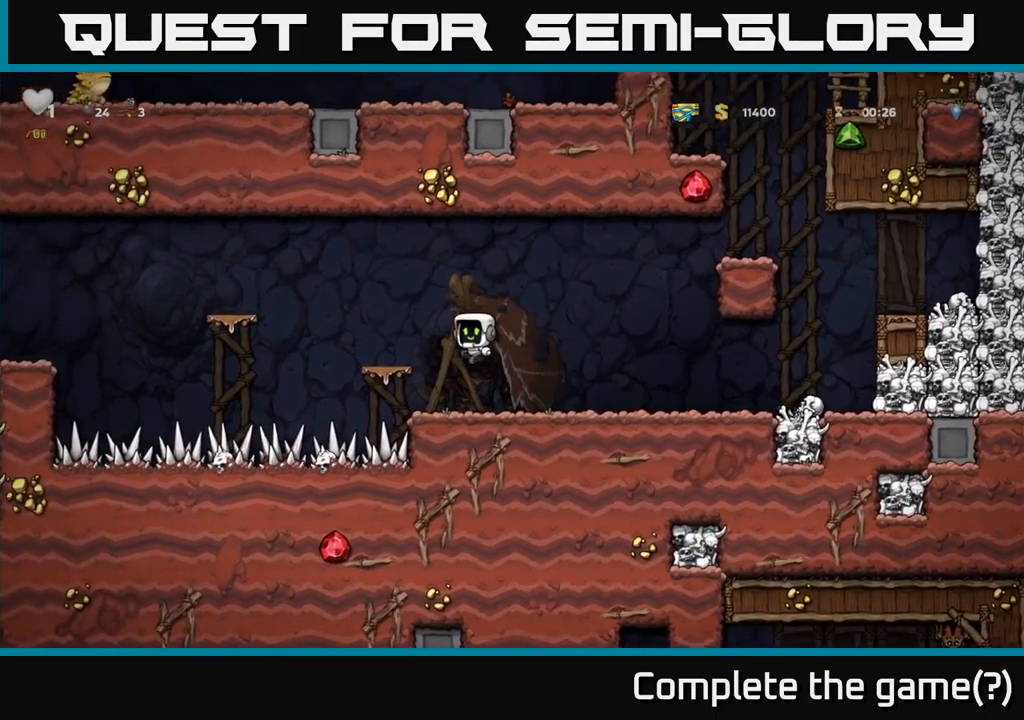
{"buttons": [], "left_stick": "left", "events": [[116, "left_stick", "center"], [300, "left_stick", "left"], [316, "A", "down"], [500, "A", "up"]]}
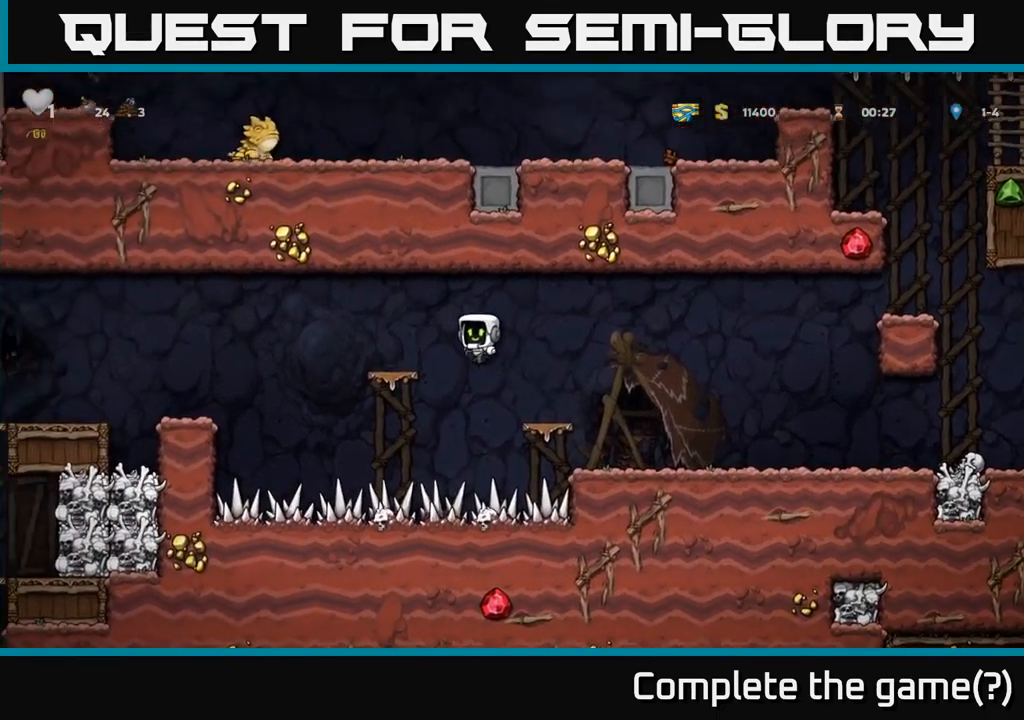
{"buttons": [], "left_stick": "left", "events": [[83, "left_stick", "center"], [216, "left_stick", "left"], [316, "A", "down"], [466, "A", "up"]]}
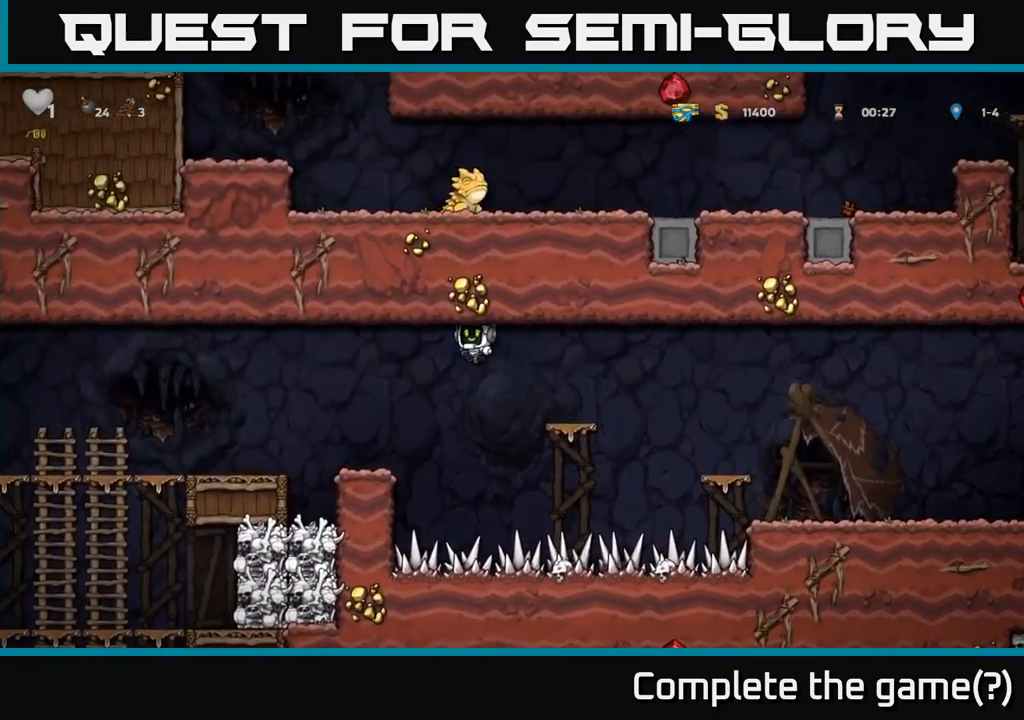
{"buttons": [], "left_stick": "left", "events": []}
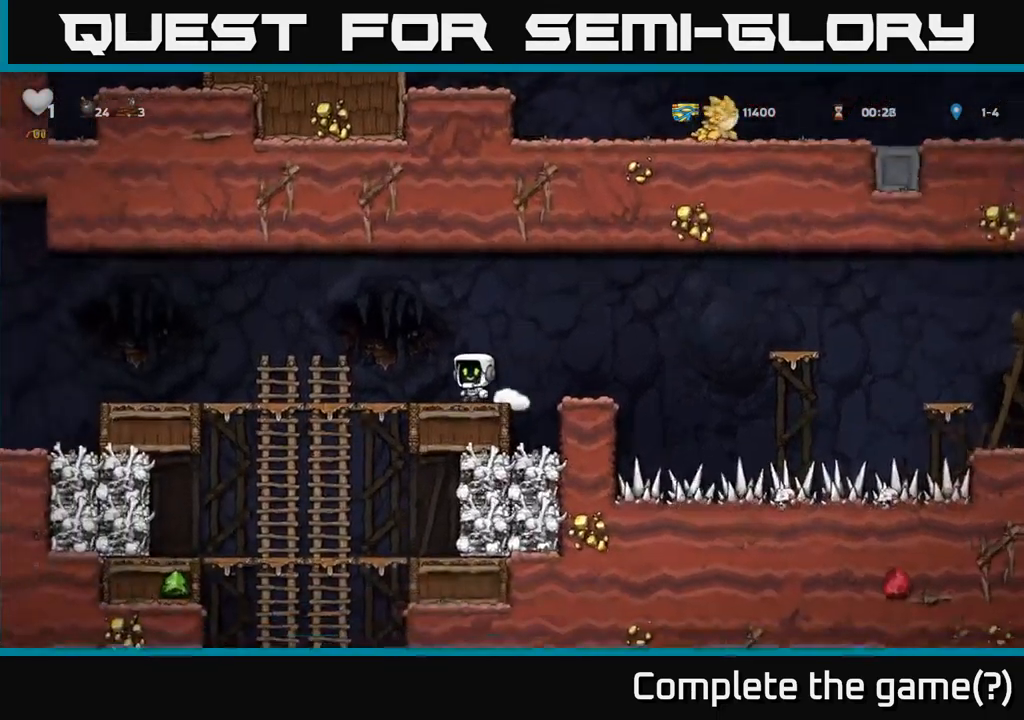
{"buttons": [], "left_stick": "down", "events": [[33, "A", "down"], [116, "A", "up"], [400, "left_stick", "down"]]}
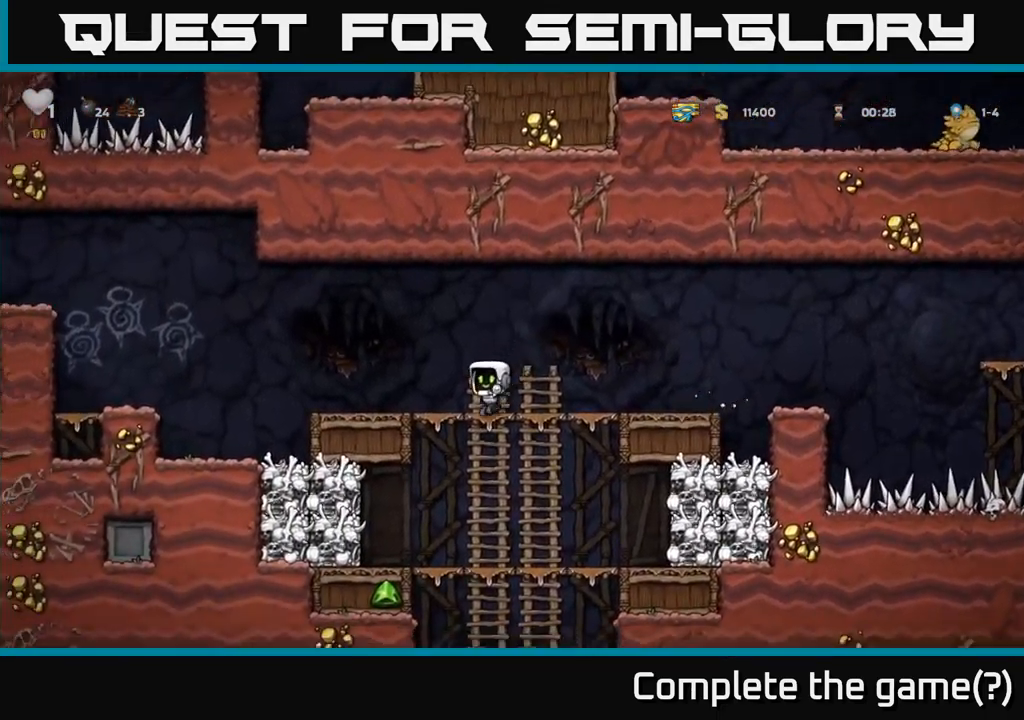
{"buttons": ["A"], "left_stick": "center", "events": [[66, "A", "down"], [183, "A", "up"], [183, "left_stick", "center"], [266, "left_stick", "left"], [433, "left_stick", "center"], [466, "A", "down"]]}
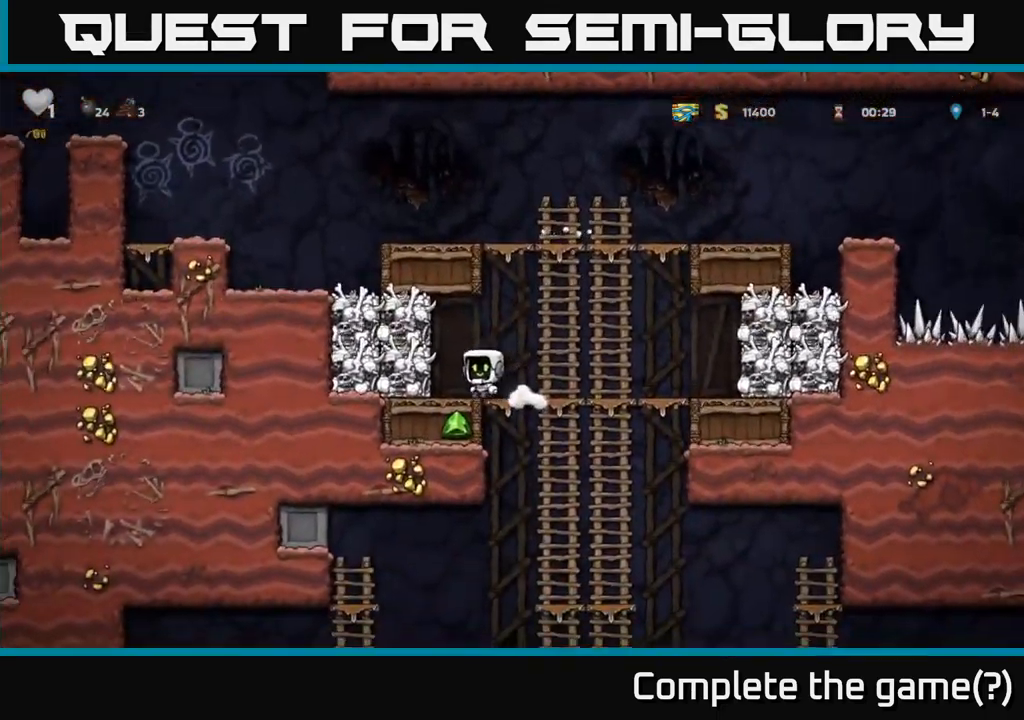
{"buttons": [], "left_stick": "center", "events": [[16, "X", "down"], [66, "left_stick", "left"], [83, "X", "up"], [133, "A", "up"], [150, "left_stick", "center"], [350, "left_stick", "right"], [483, "left_stick", "center"]]}
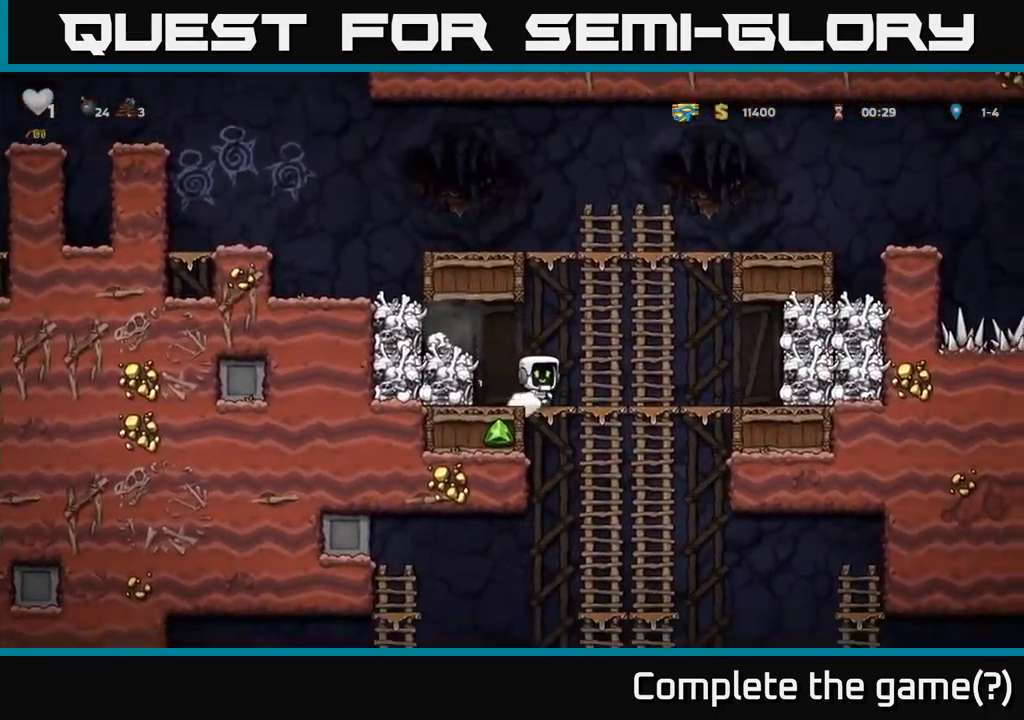
{"buttons": [], "left_stick": "down-left", "events": [[150, "A", "down"], [150, "left_stick", "left"], [283, "A", "up"], [433, "left_stick", "down-left"]]}
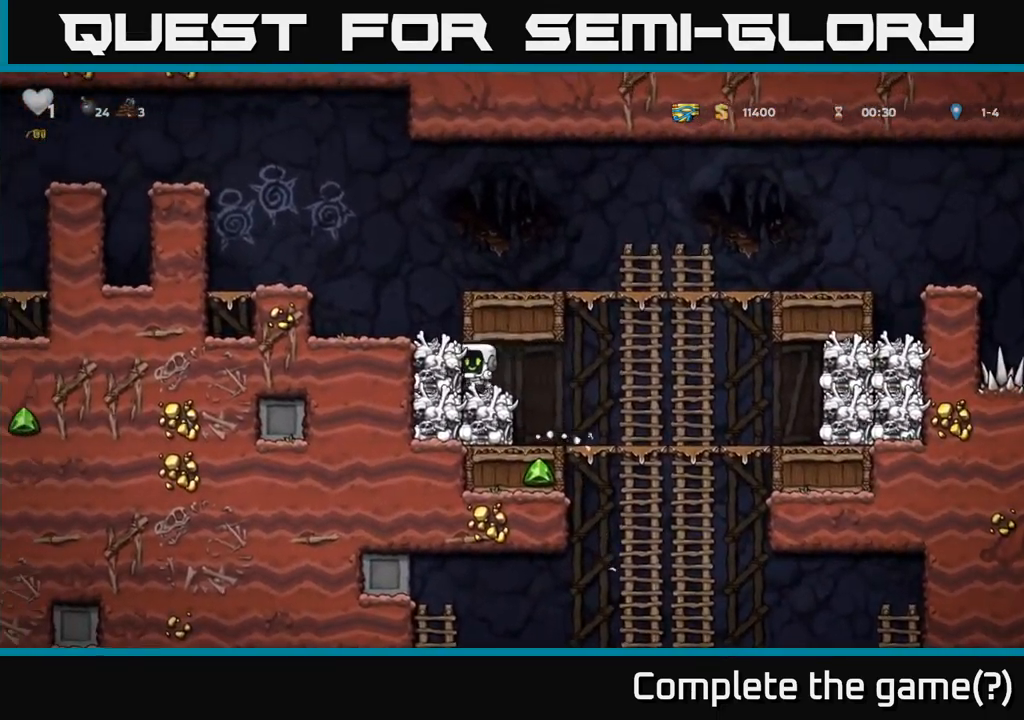
{"buttons": [], "left_stick": "right", "events": [[150, "X", "down"], [200, "left_stick", "down"], [250, "X", "up"], [300, "left_stick", "right"]]}
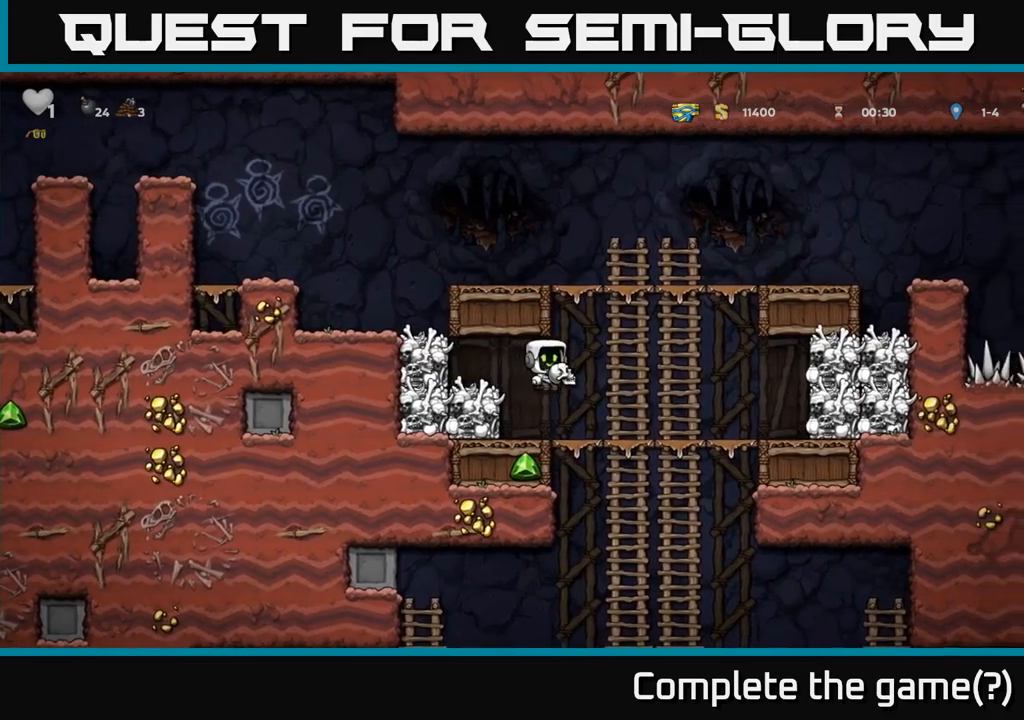
{"buttons": [], "left_stick": "center", "events": [[17, "left_stick", "up"], [233, "left_stick", "down"], [283, "A", "down"], [400, "A", "up"], [450, "left_stick", "center"]]}
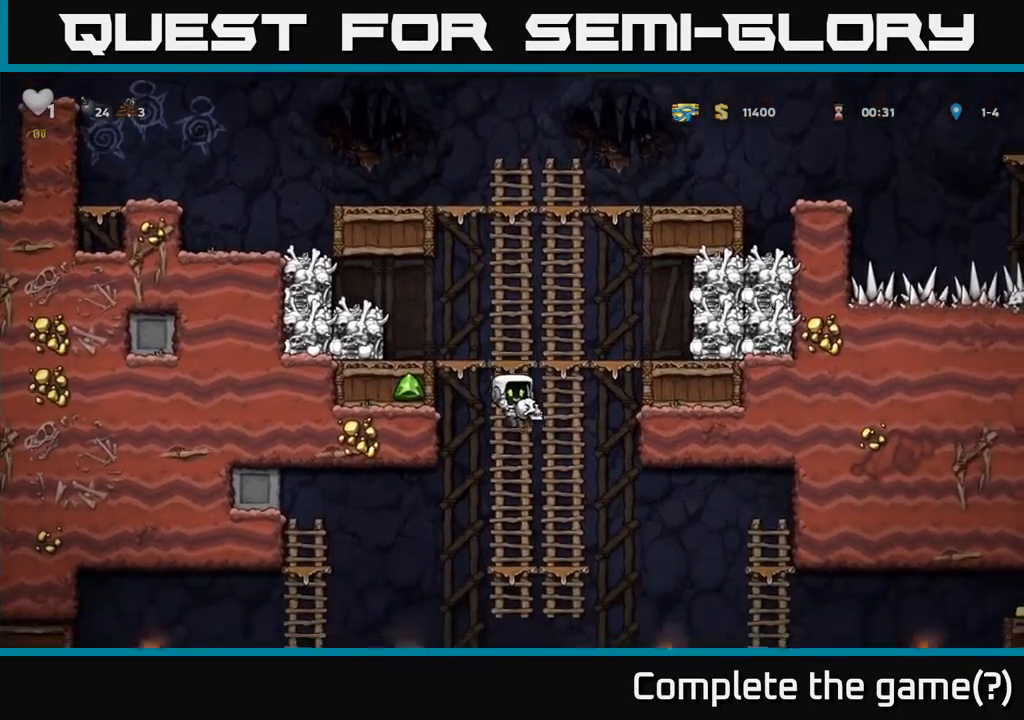
{"buttons": [], "left_stick": "center", "events": [[100, "left_stick", "up"], [217, "left_stick", "center"], [267, "left_stick", "down"], [467, "left_stick", "center"]]}
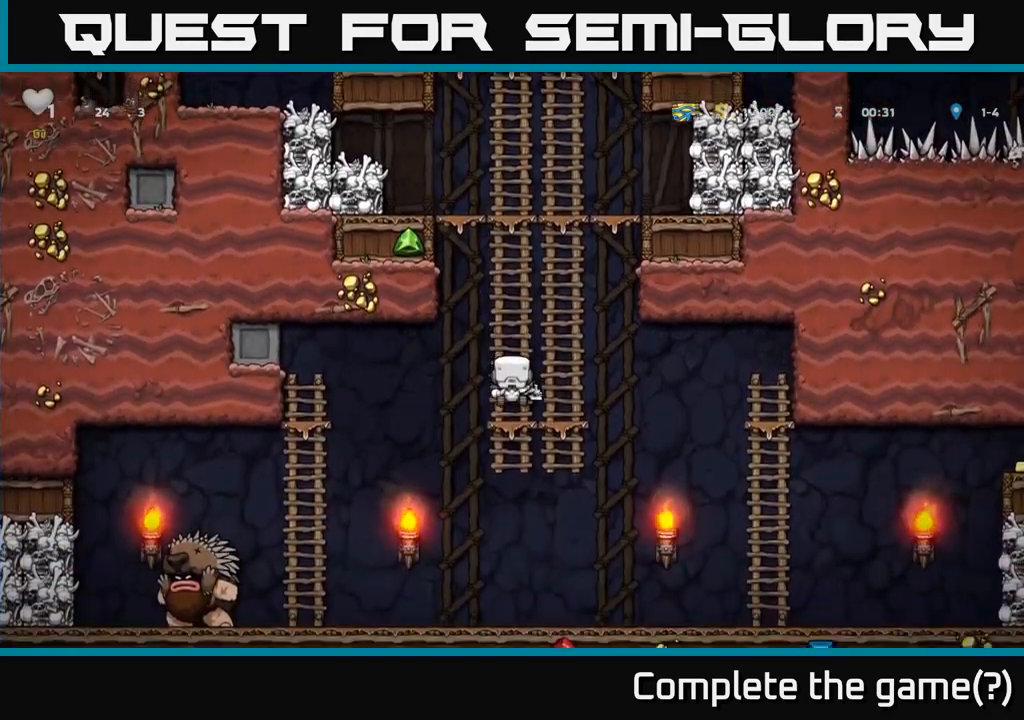
{"buttons": [], "left_stick": "down"}
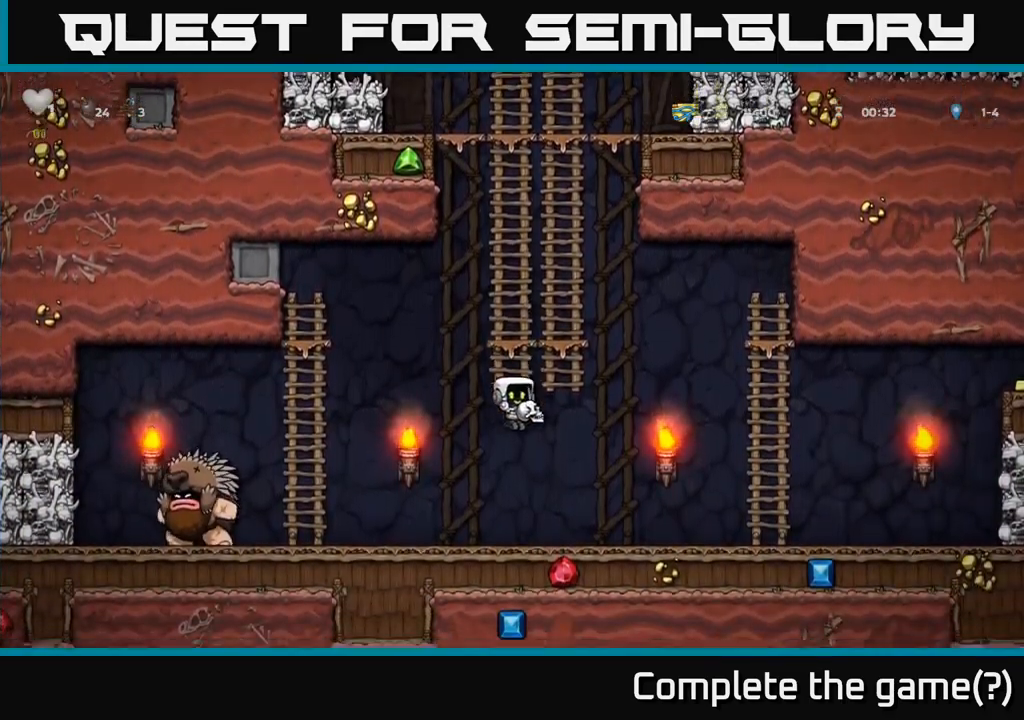
{"buttons": [], "left_stick": "right", "events": [[50, "left_stick", "left"], [267, "X", "down"], [367, "X", "up"], [383, "left_stick", "right"]]}